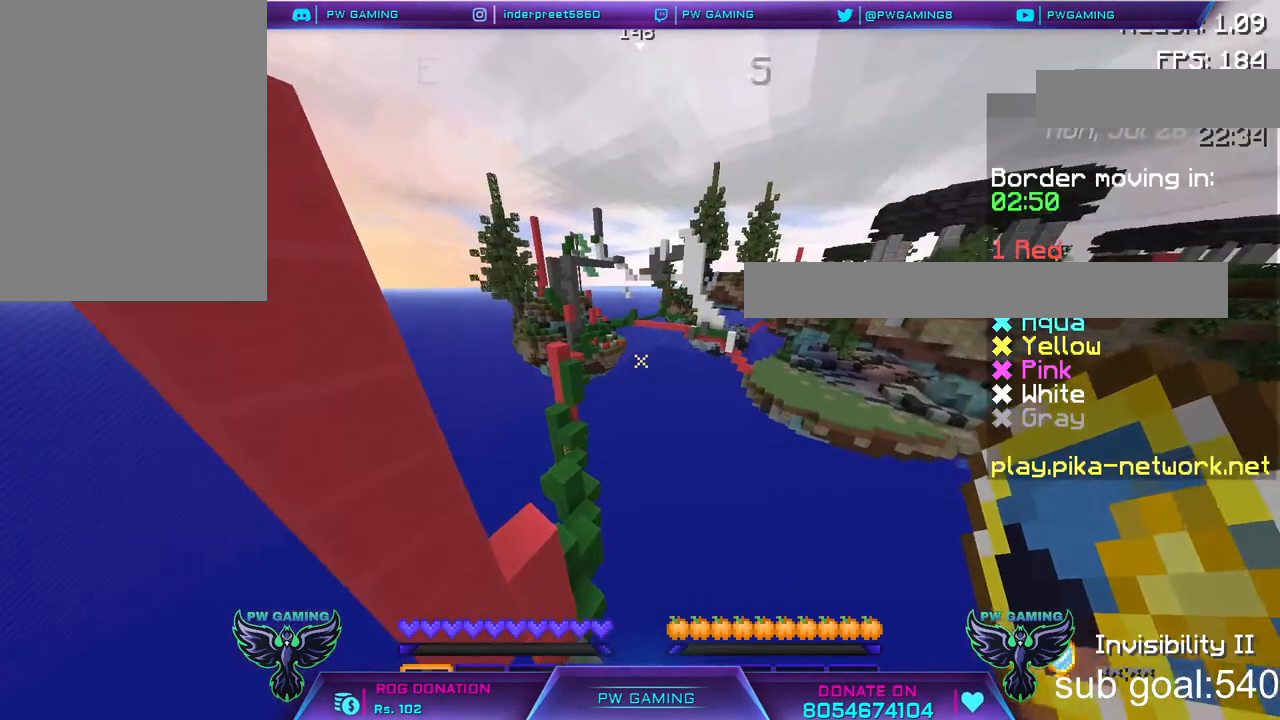
Gameplay with keyboard and mouse; each line is a JSON object with the keys and mouse buttons held at the frame after it. "events" lists presses ("down") and releases ("up") of "a", "d", "s", "space", "w", "mouse_left" and "mouse_right" between this image and that frame as [ms after this image, input, new state], when the widget could be followed in between. "mouse_left", "mouse_right" = the "left", "right" buttons of the "mouse" list. No other keys are recorded. Fast repeated clicks can show as one long hold. Not read: mouse_move.
{"keys": ["w"], "mouse": [], "events": [[150, "w", "down"]]}
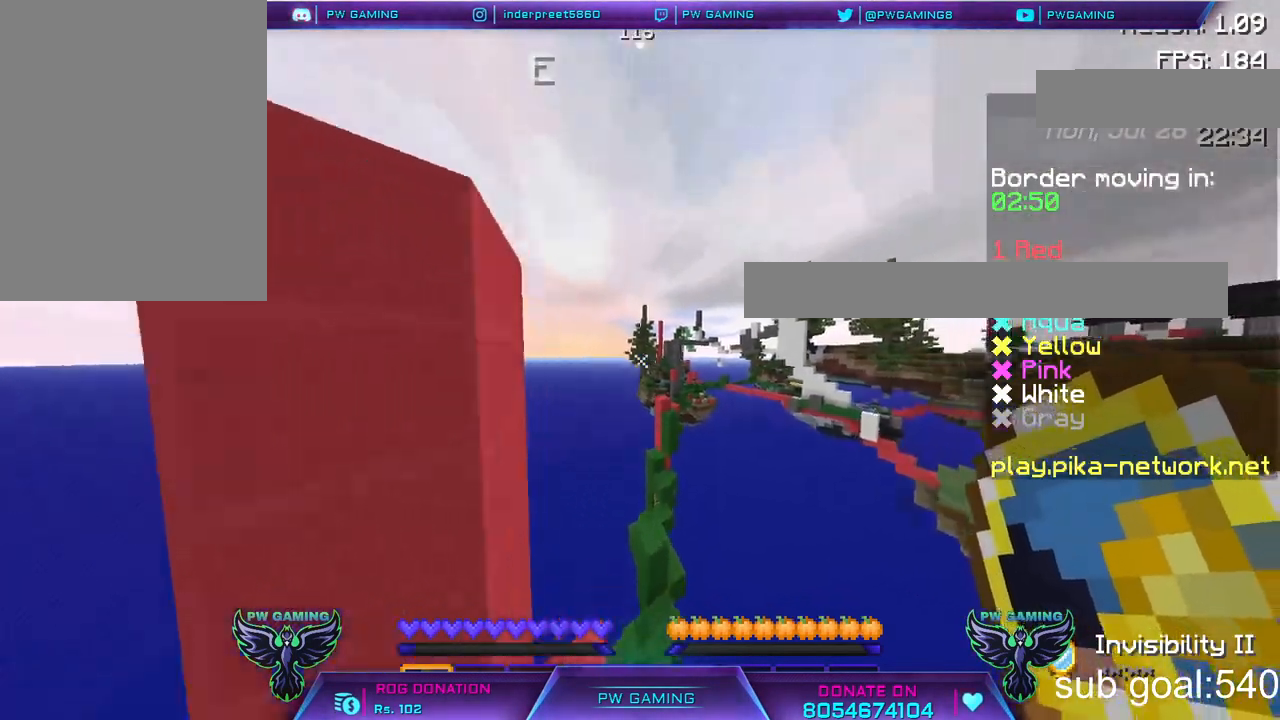
{"keys": ["w"], "mouse": [], "events": []}
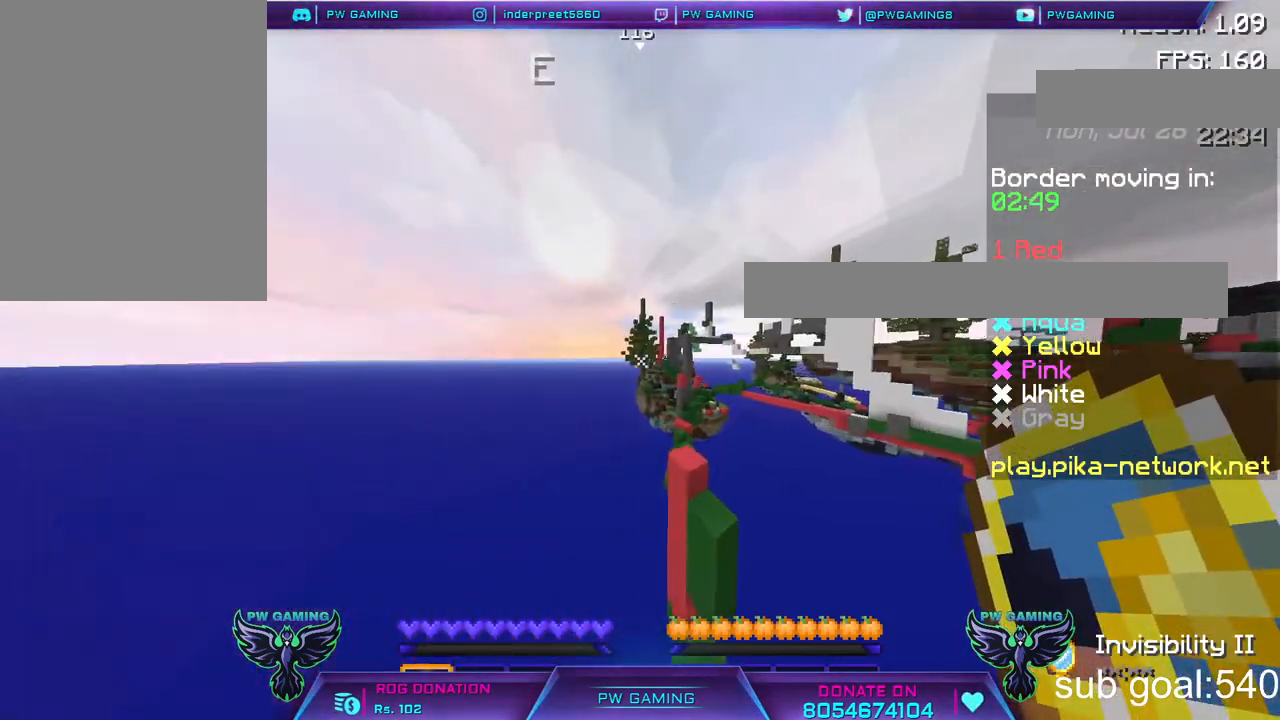
{"keys": ["w"], "mouse": [], "events": [[50, "space", "down"], [417, "space", "up"]]}
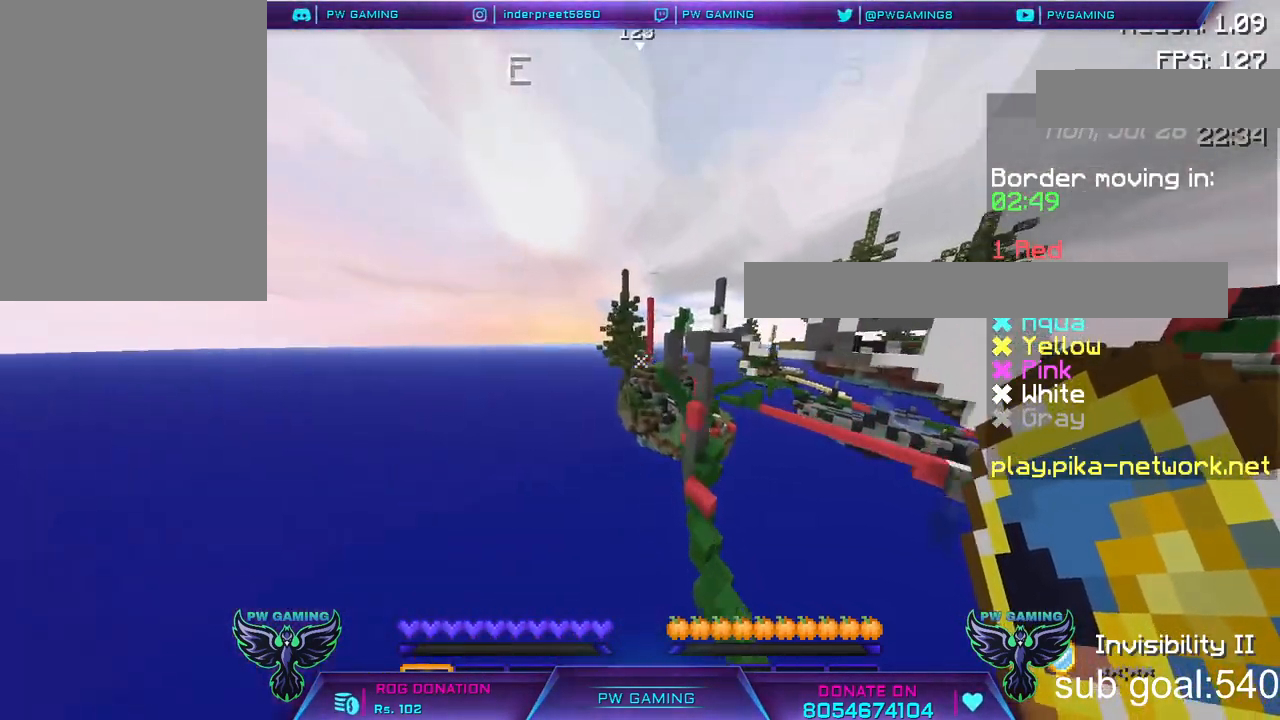
{"keys": ["space", "w"], "mouse": [], "events": [[267, "space", "down"]]}
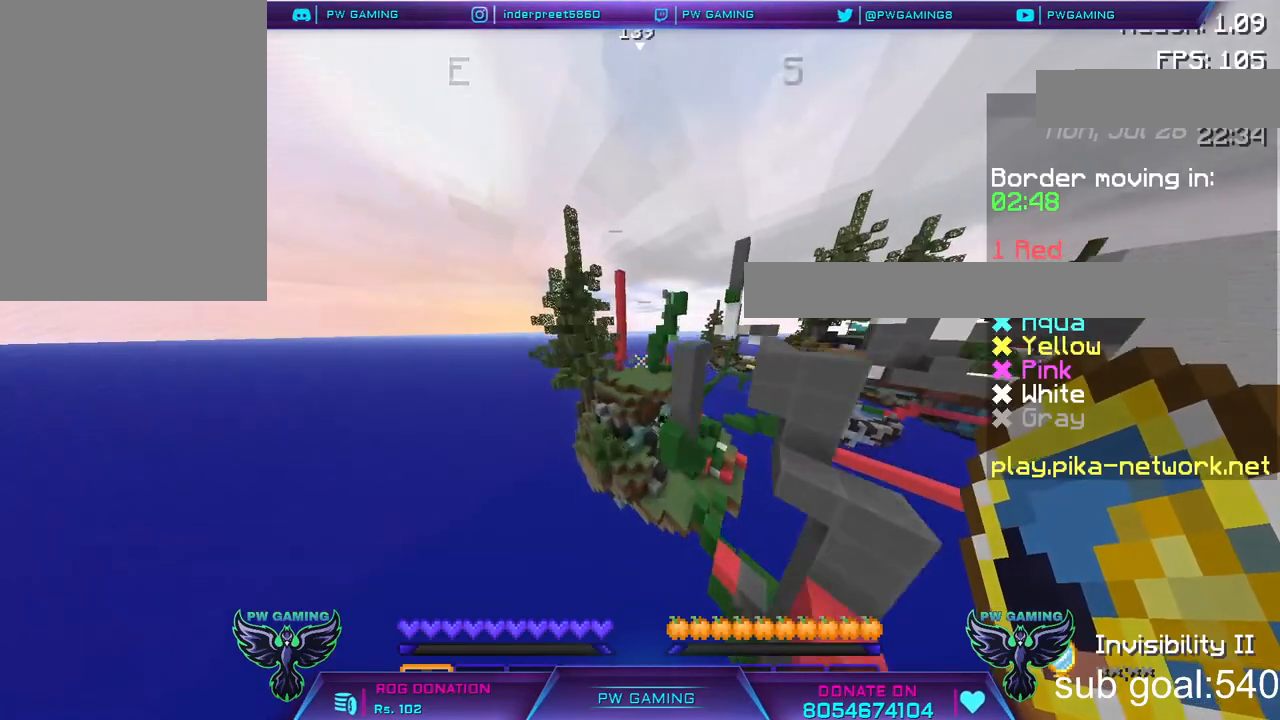
{"keys": [], "mouse": [], "events": [[167, "space", "up"], [217, "w", "up"]]}
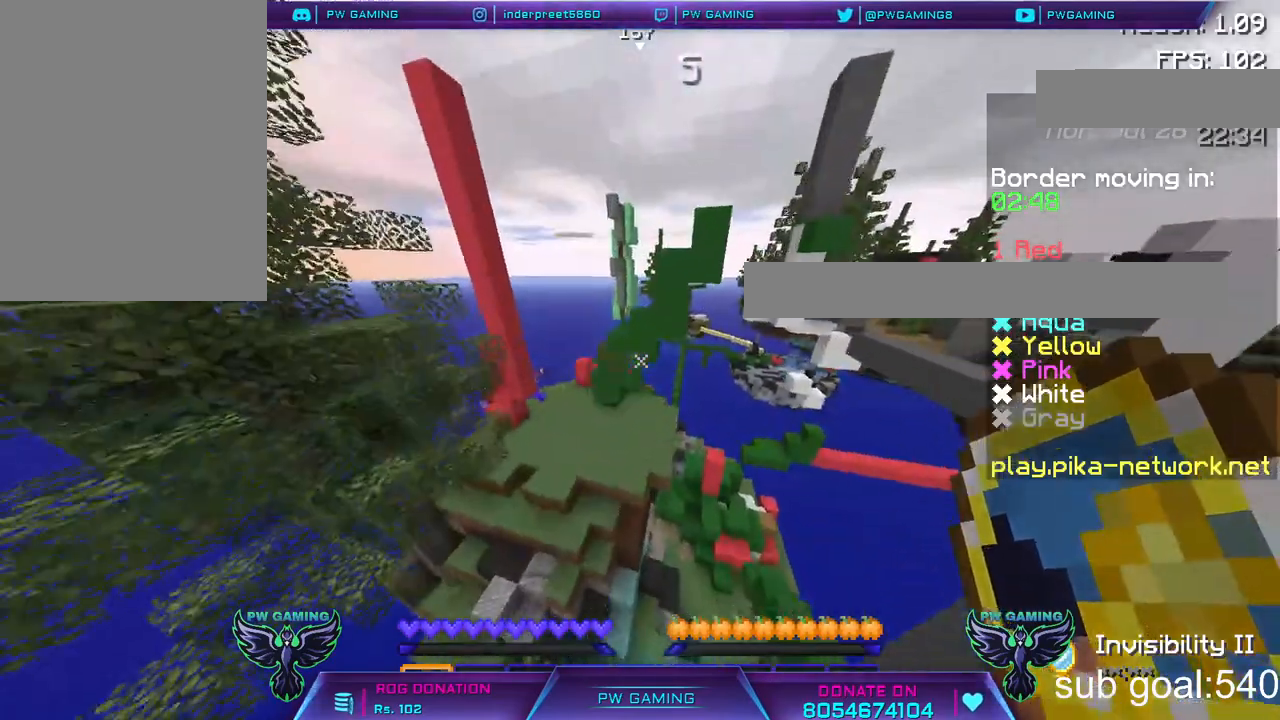
{"keys": [], "mouse": [], "events": [[200, "space", "down"], [467, "space", "up"]]}
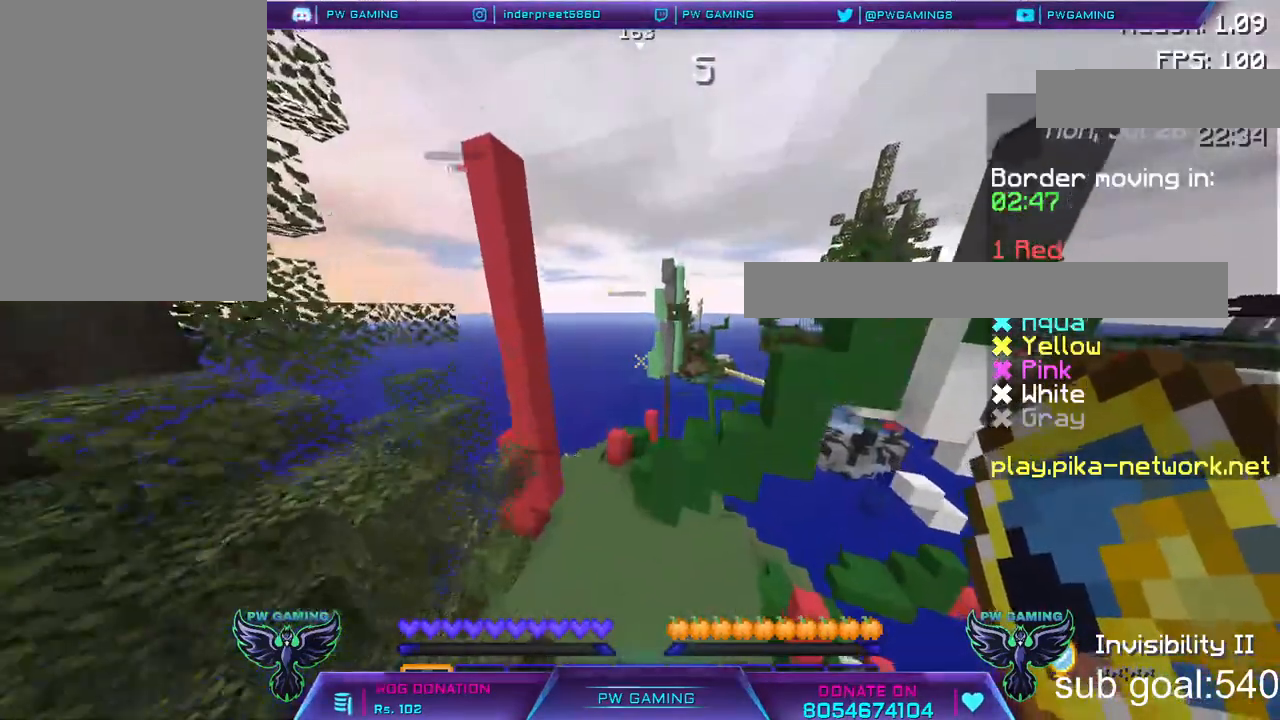
{"keys": [], "mouse": [], "events": []}
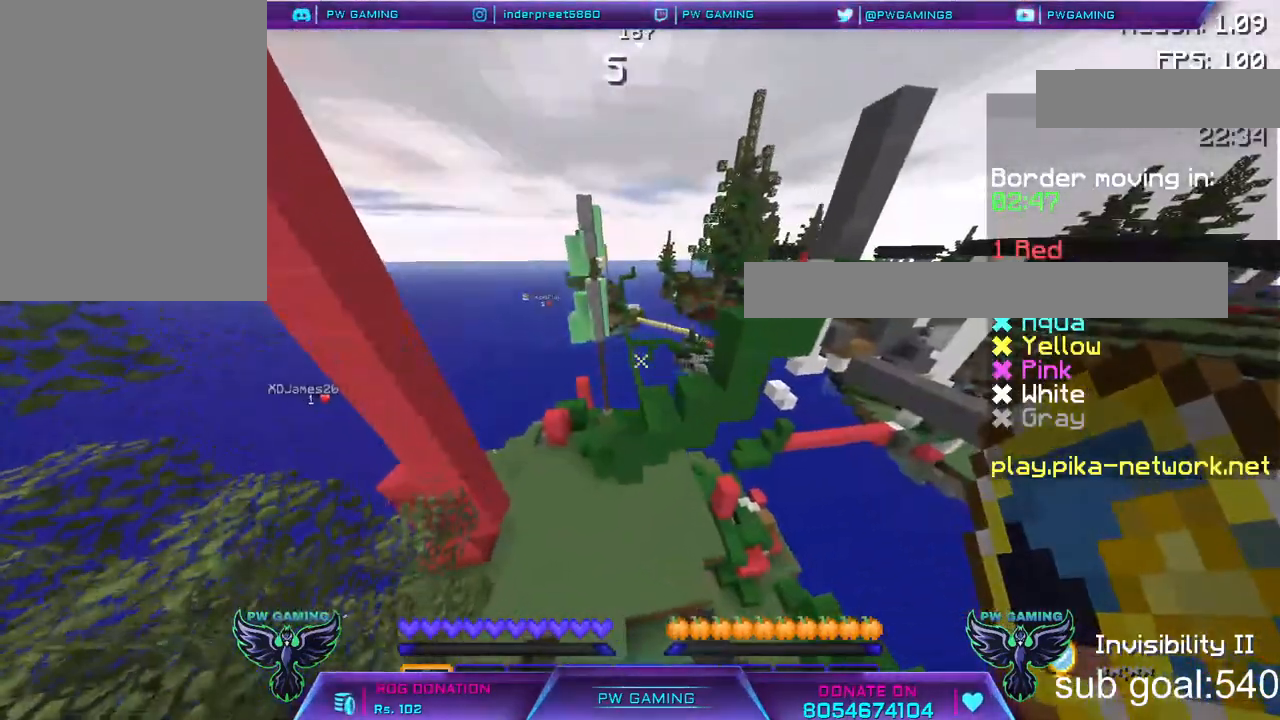
{"keys": ["space"], "mouse": [], "events": [[400, "space", "down"]]}
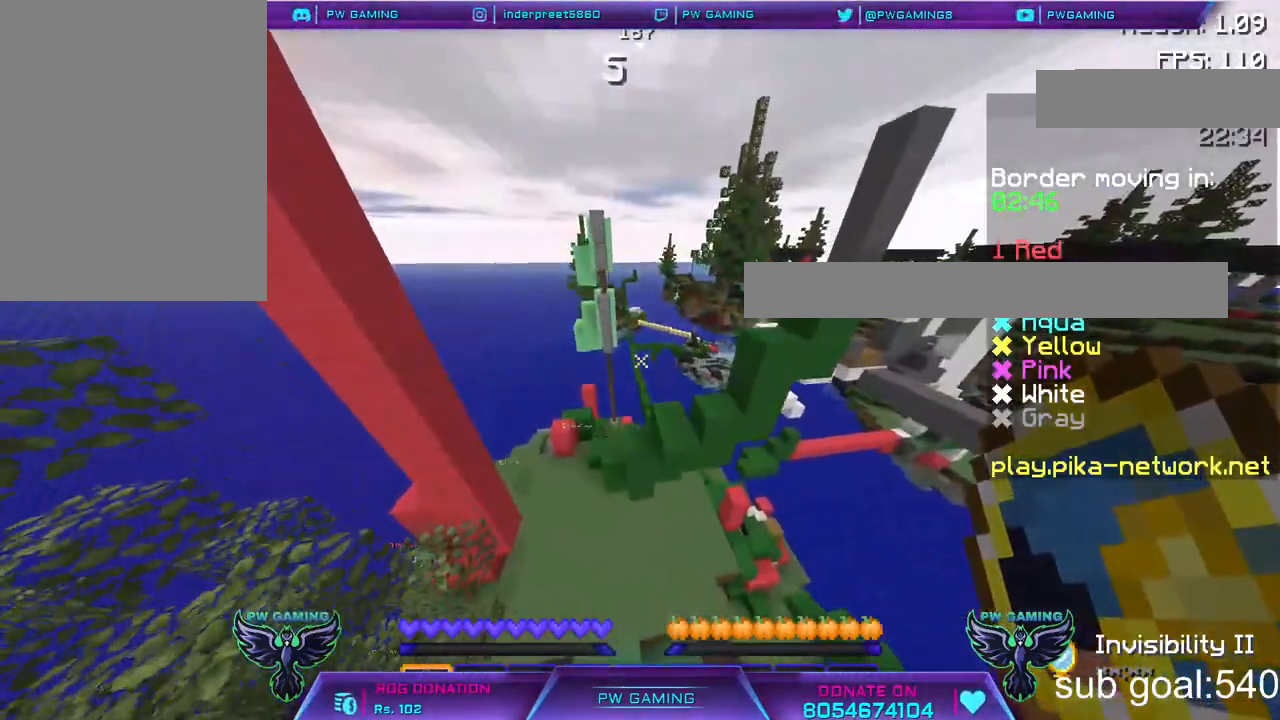
{"keys": [], "mouse": [], "events": [[133, "space", "up"], [267, "w", "down"], [450, "w", "up"]]}
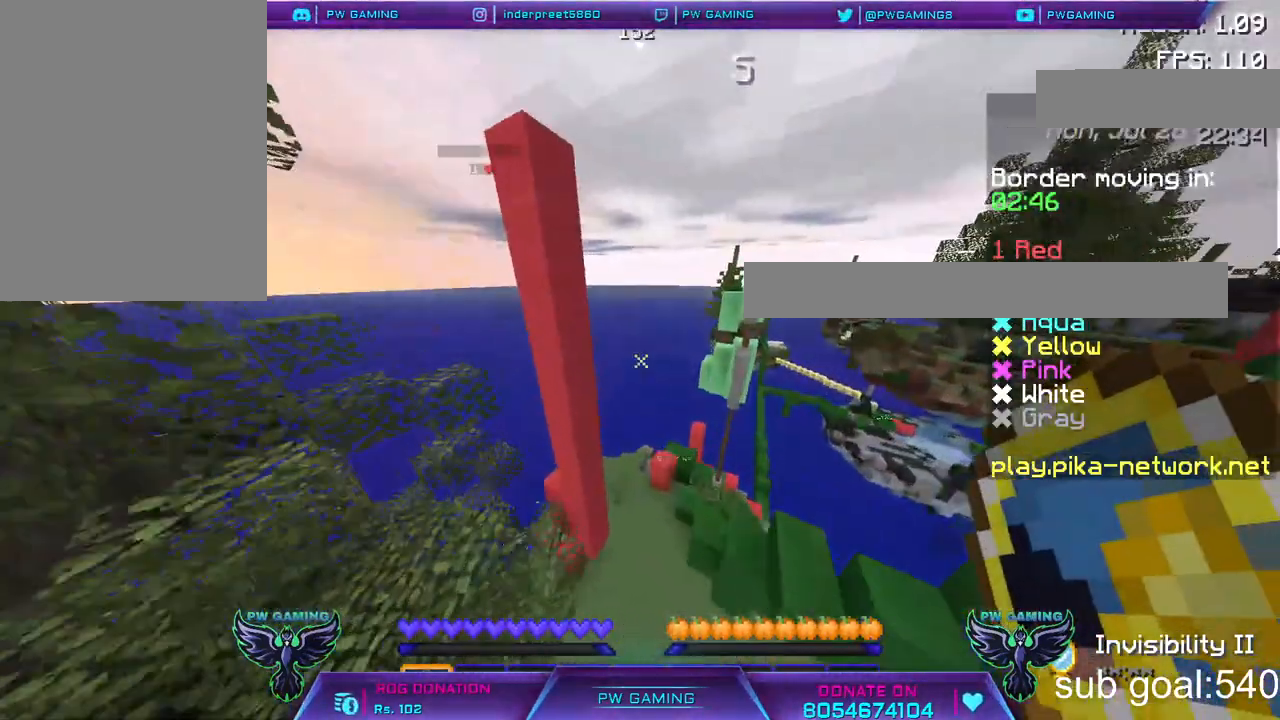
{"keys": [], "mouse": [], "events": []}
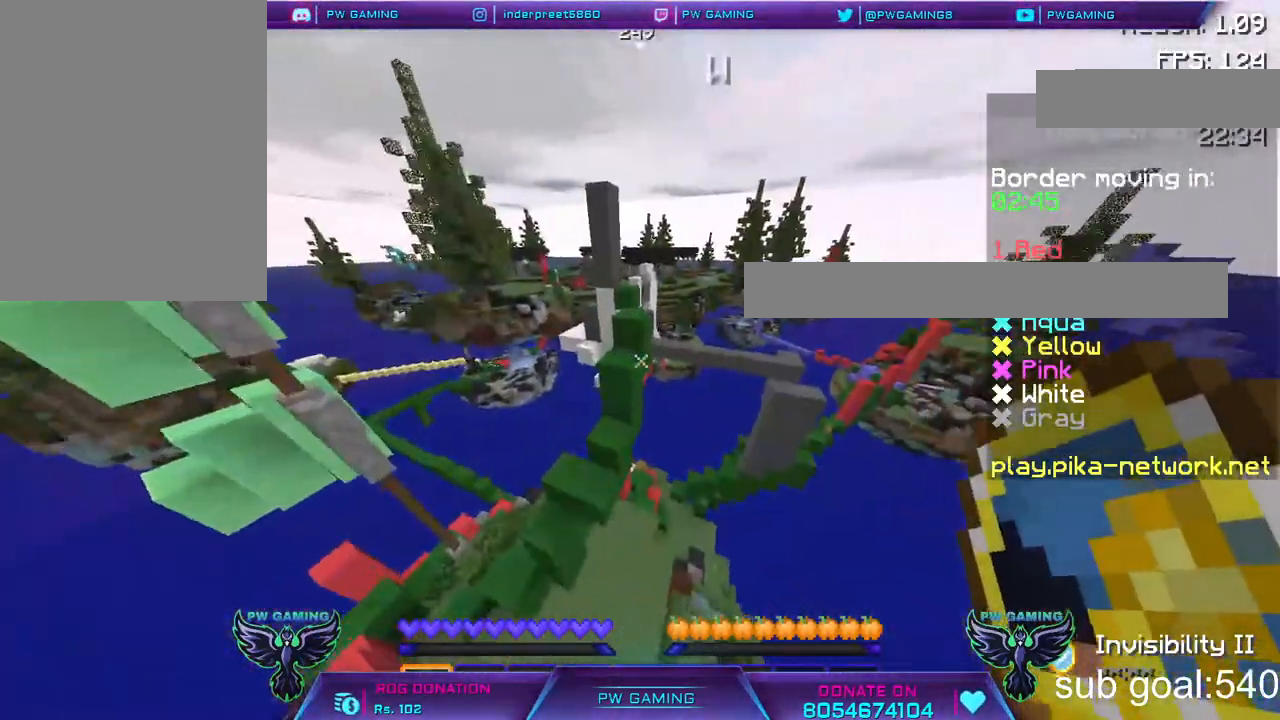
{"keys": [], "mouse": [], "events": []}
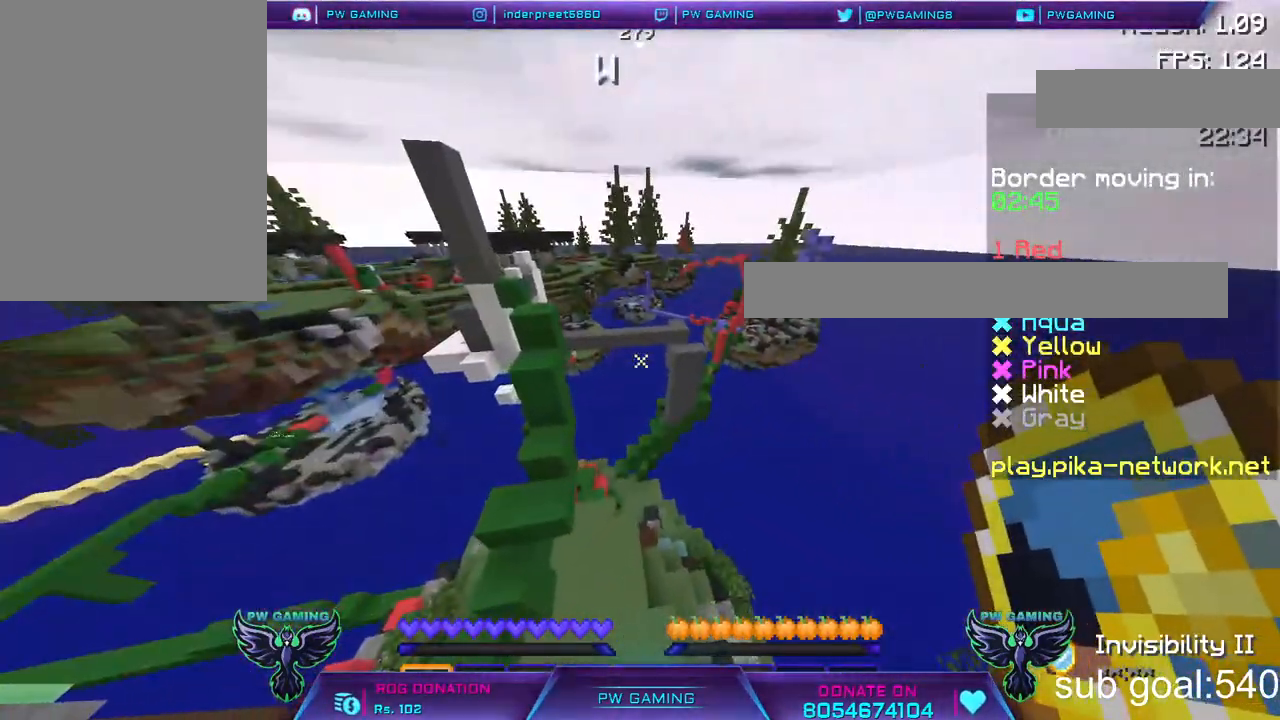
{"keys": [], "mouse": ["right"], "events": [[400, "mouse_right", "down"]]}